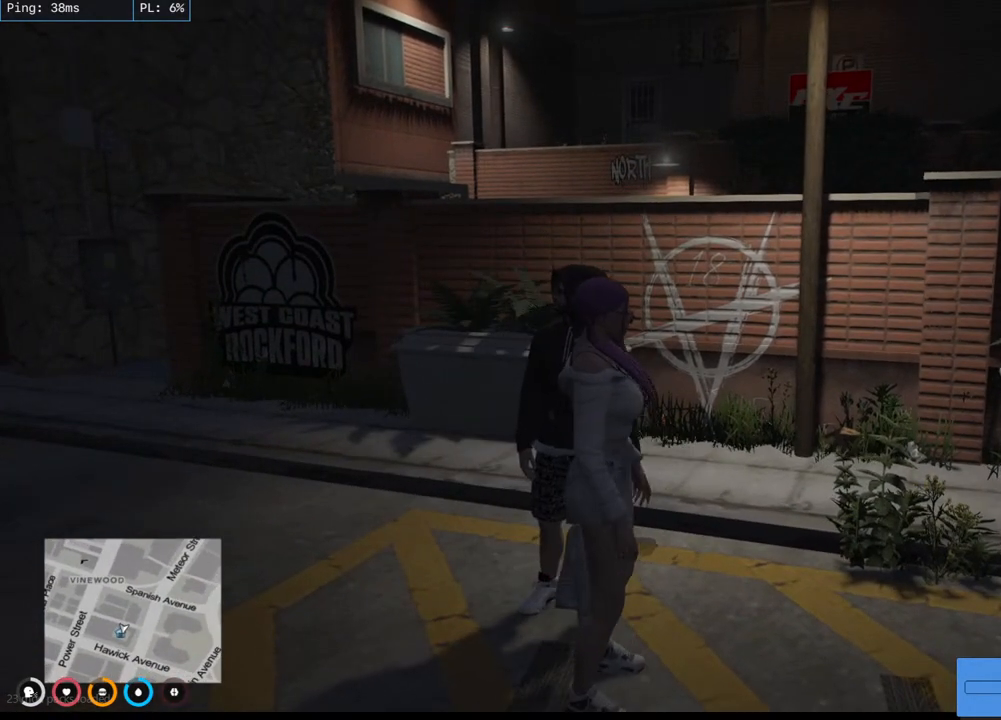
Gameplay with keyboard and mouse; each line is a JSON object with the keys and mouse buttons held at the frame after it. "events" lists presses ("down") and releases ("up") of "a", "ctrl", "d", "e", "q", "s", "shift", "space", "w", "mouse_left", "mouse_wheel", "mouse_right", "mouse_mb4" and "mouse_mb5" between this image and that frame as [ms after this image, input, new state], when the widget could be followed in between. "mouse_left", "mouse_wheel", "mouse_right", "mouse_mb4", "mouse_mb5" = the "left", "wheel", "right", "mb4", "mb5" buttons of the "mouse" list. No other keys are recorded. "wheel" means that the mouse wheel is clicked or scrolled. Mouse movement is not recorded.
{"keys": [], "mouse": ["mb4"], "events": [[83, "mouse_mb4", "down"]]}
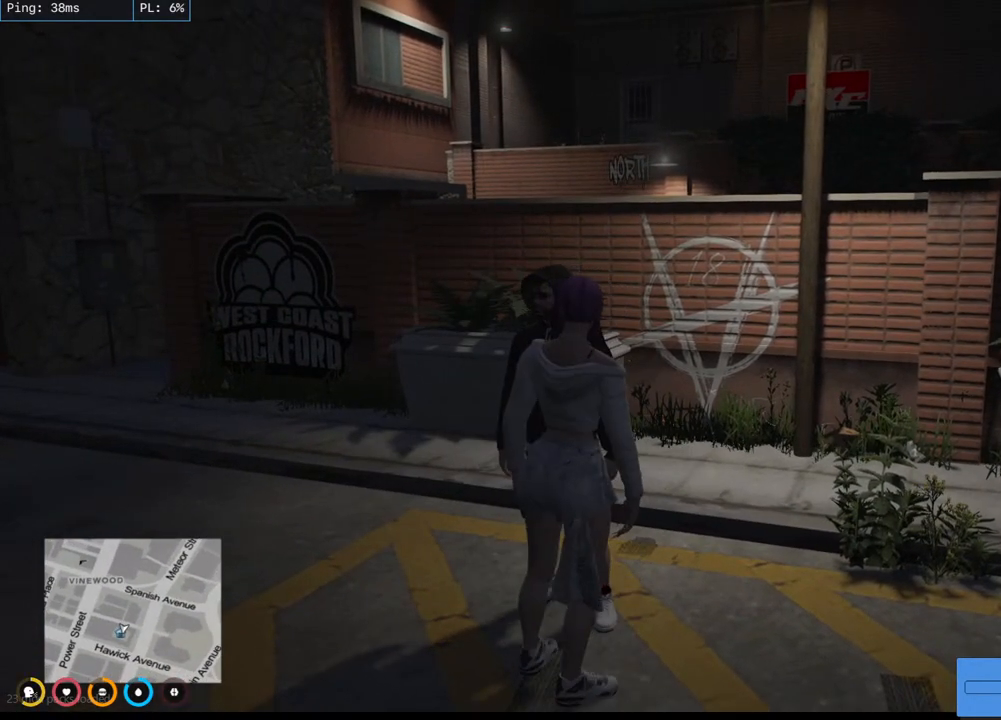
{"keys": [], "mouse": ["mb4"], "events": []}
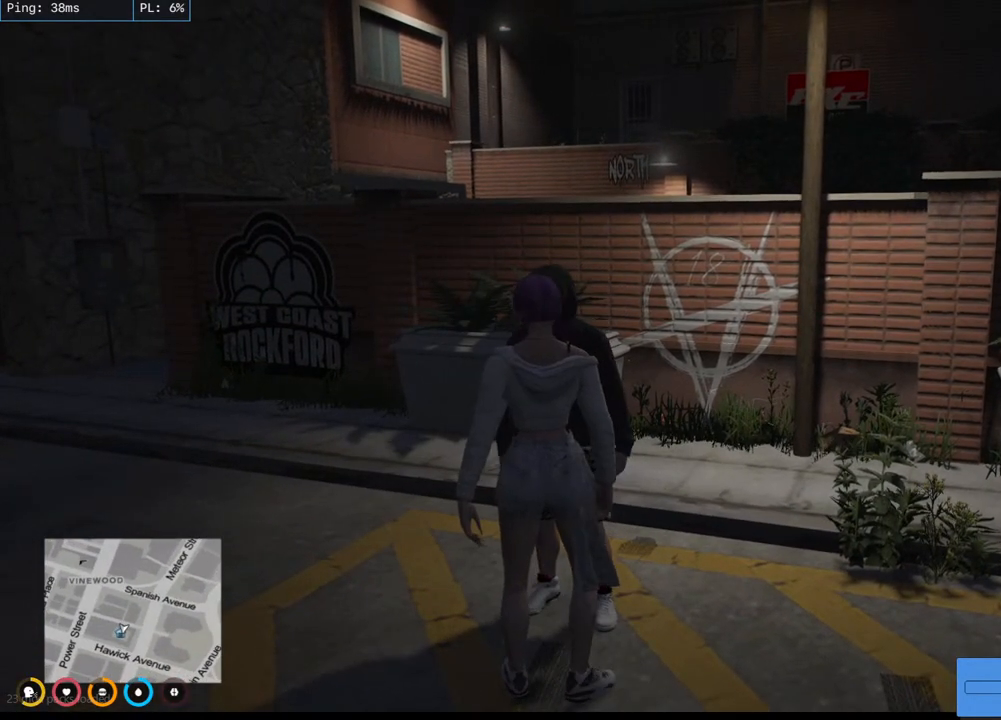
{"keys": [], "mouse": [], "events": [[217, "mouse_mb4", "up"]]}
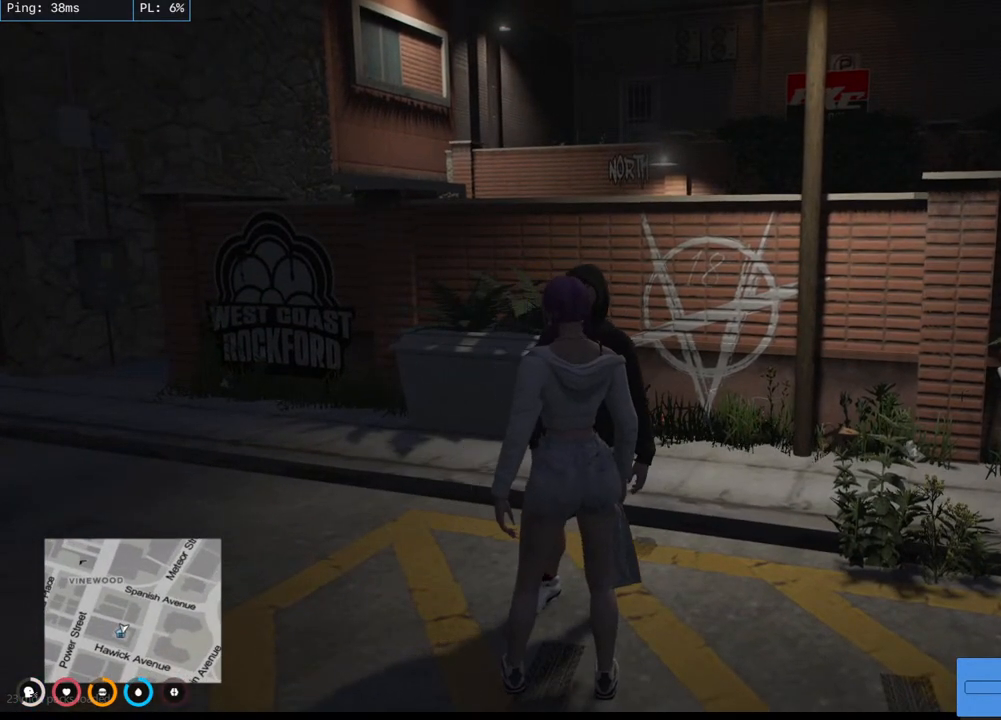
{"keys": [], "mouse": [], "events": []}
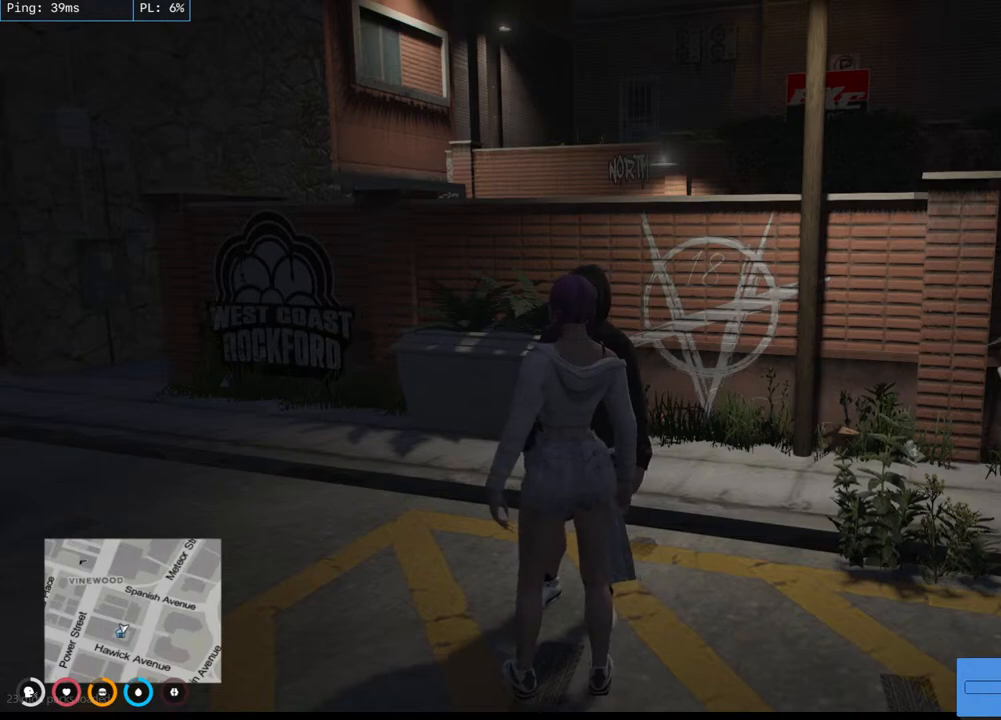
{"keys": [], "mouse": [], "events": []}
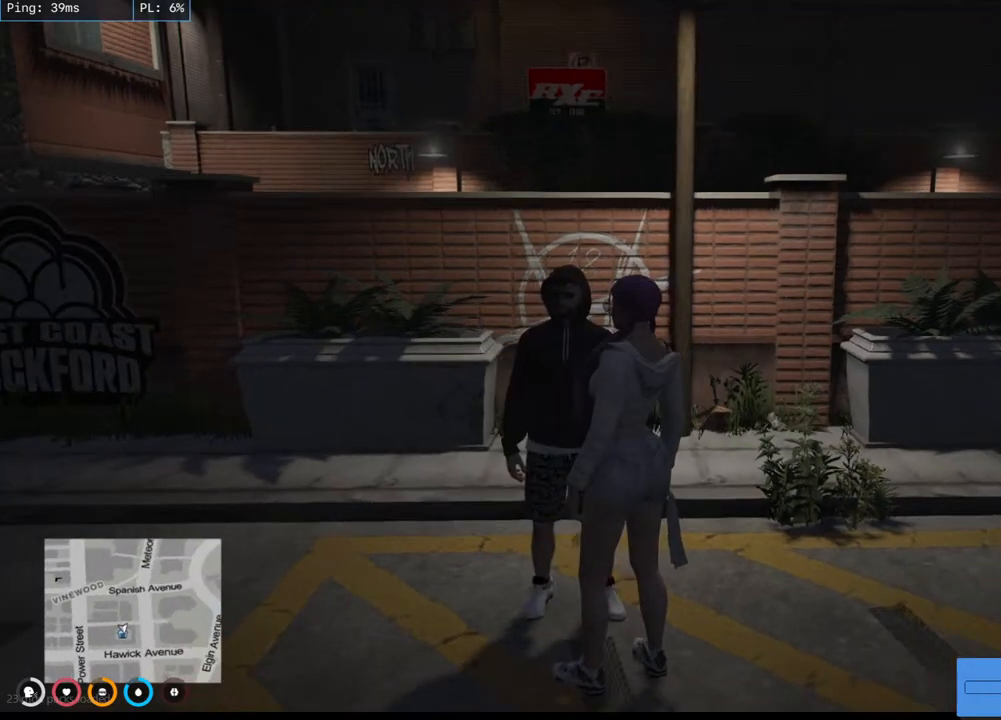
{"keys": [], "mouse": [], "events": []}
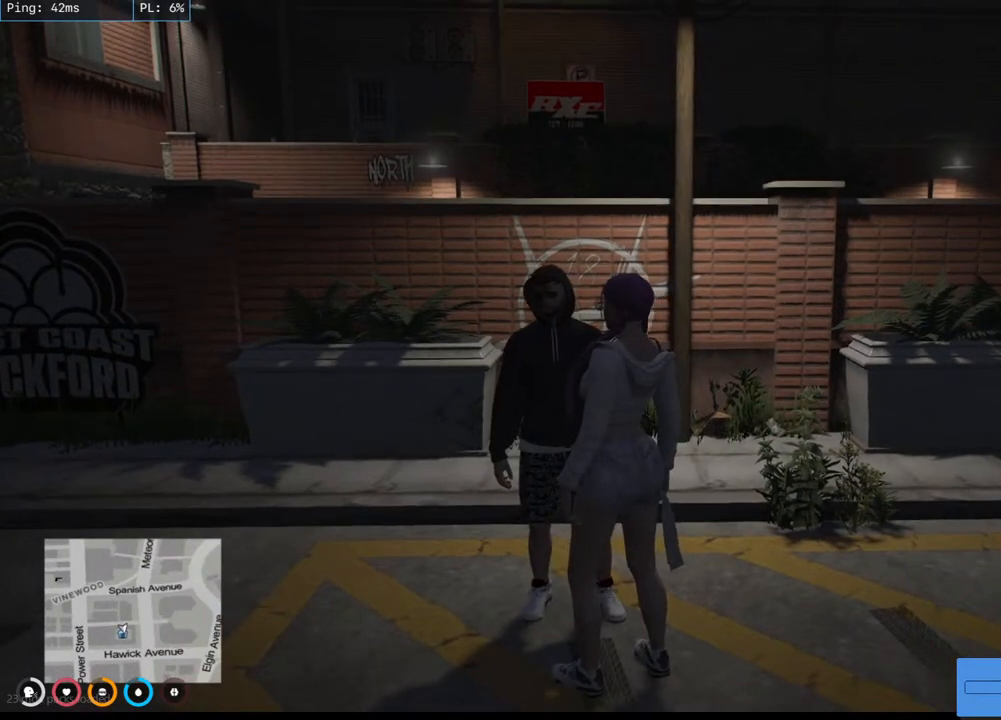
{"keys": [], "mouse": ["mb4"], "events": [[50, "mouse_mb4", "down"]]}
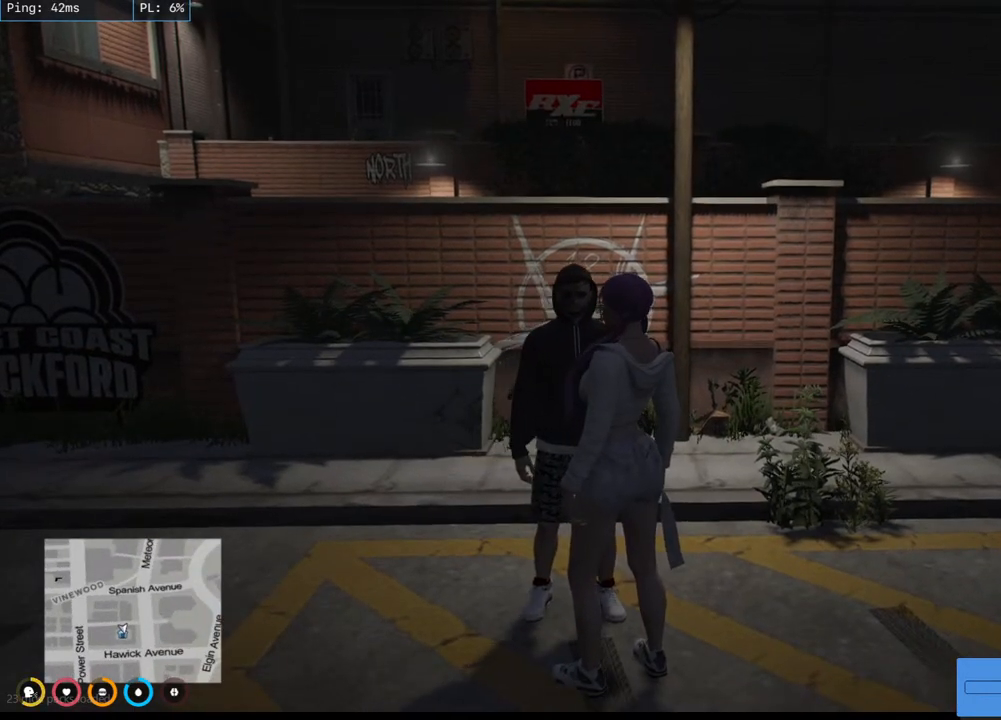
{"keys": [], "mouse": ["mb4"], "events": []}
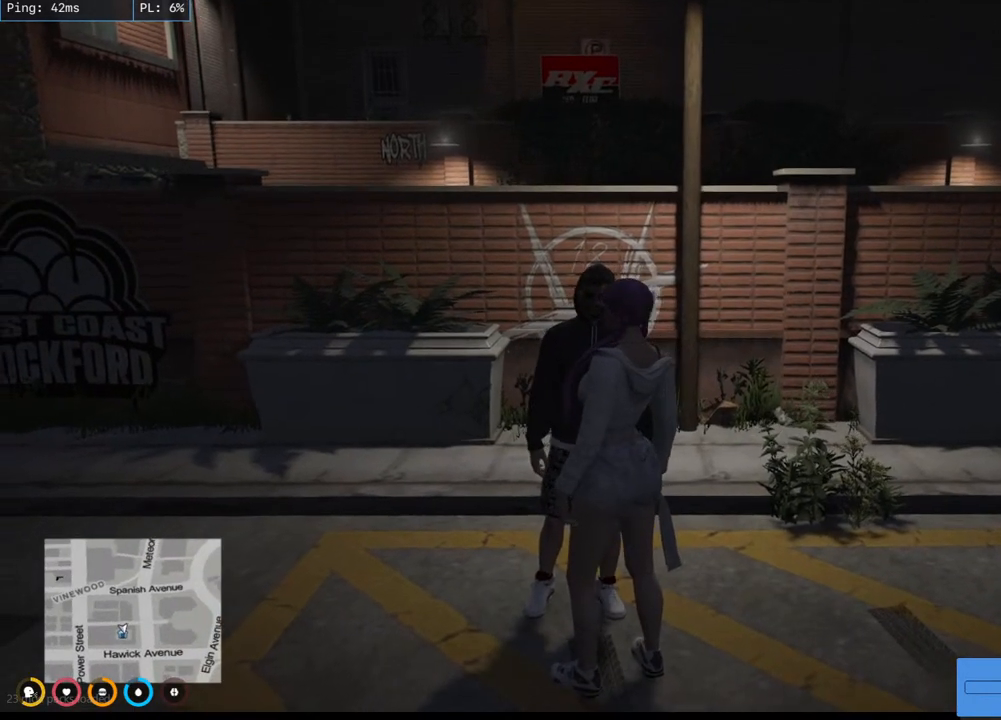
{"keys": [], "mouse": ["mb4"], "events": []}
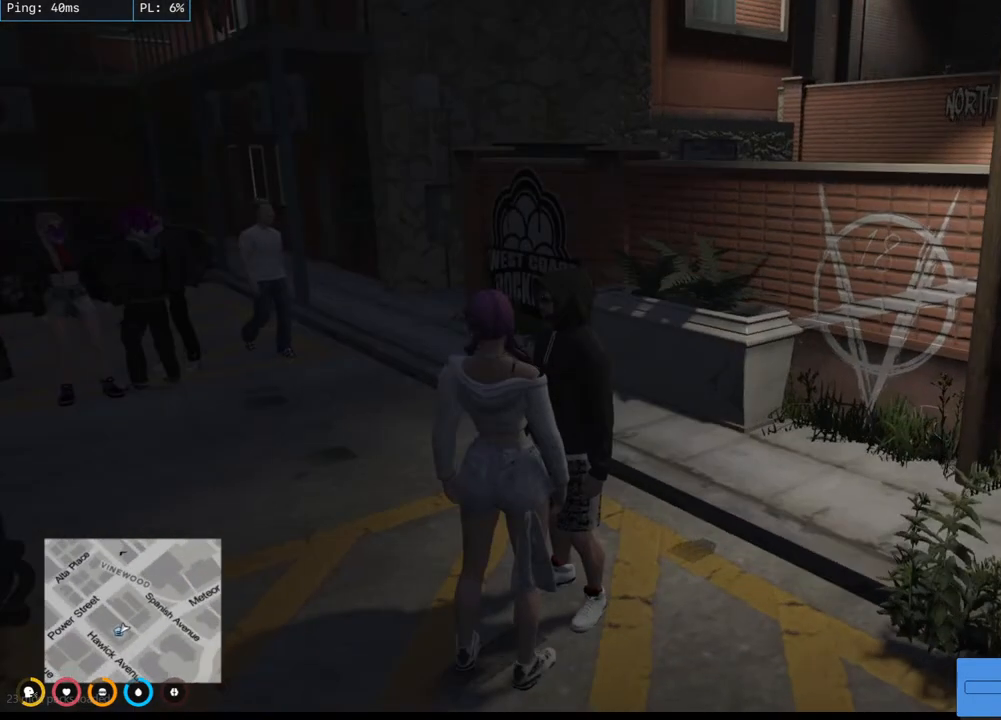
{"keys": [], "mouse": ["mb4"], "events": []}
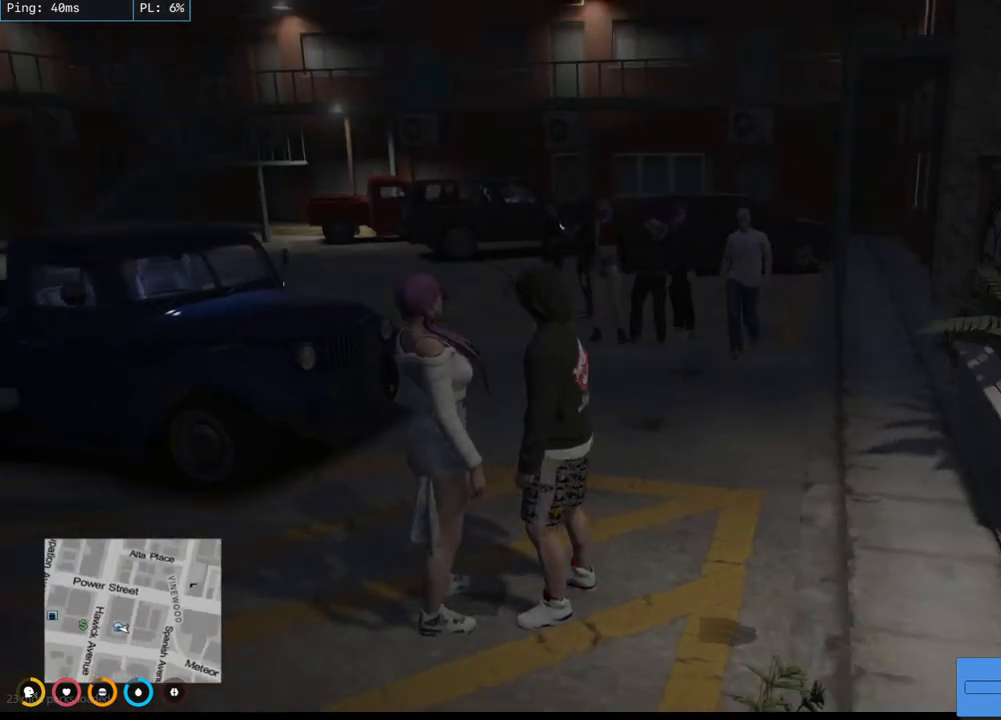
{"keys": [], "mouse": ["mb4"], "events": []}
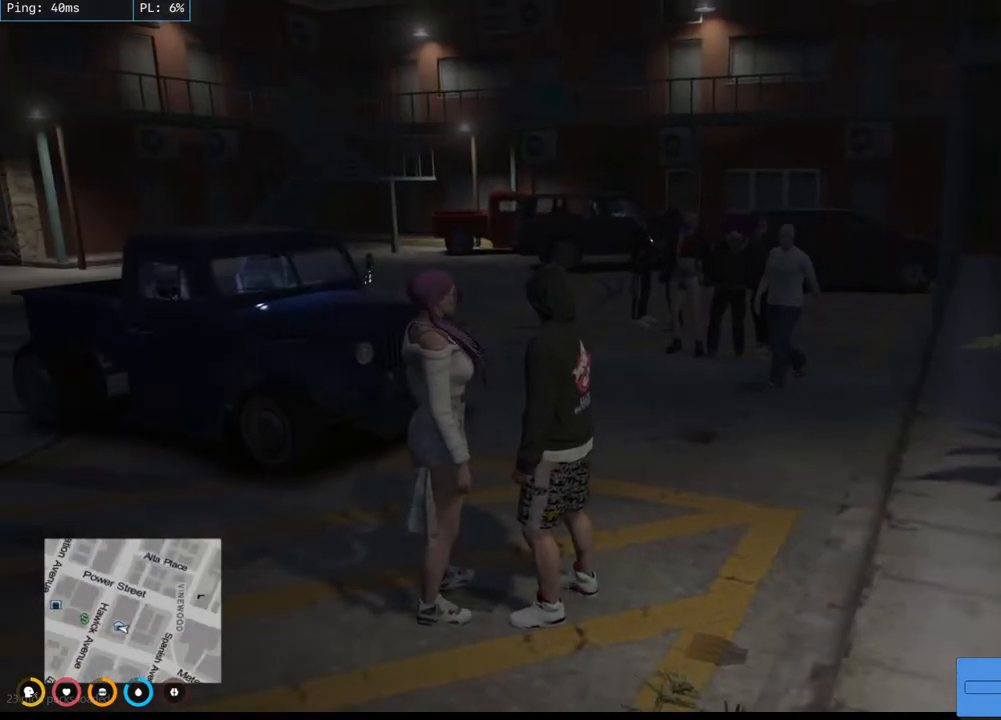
{"keys": [], "mouse": [], "events": [[333, "mouse_mb4", "up"]]}
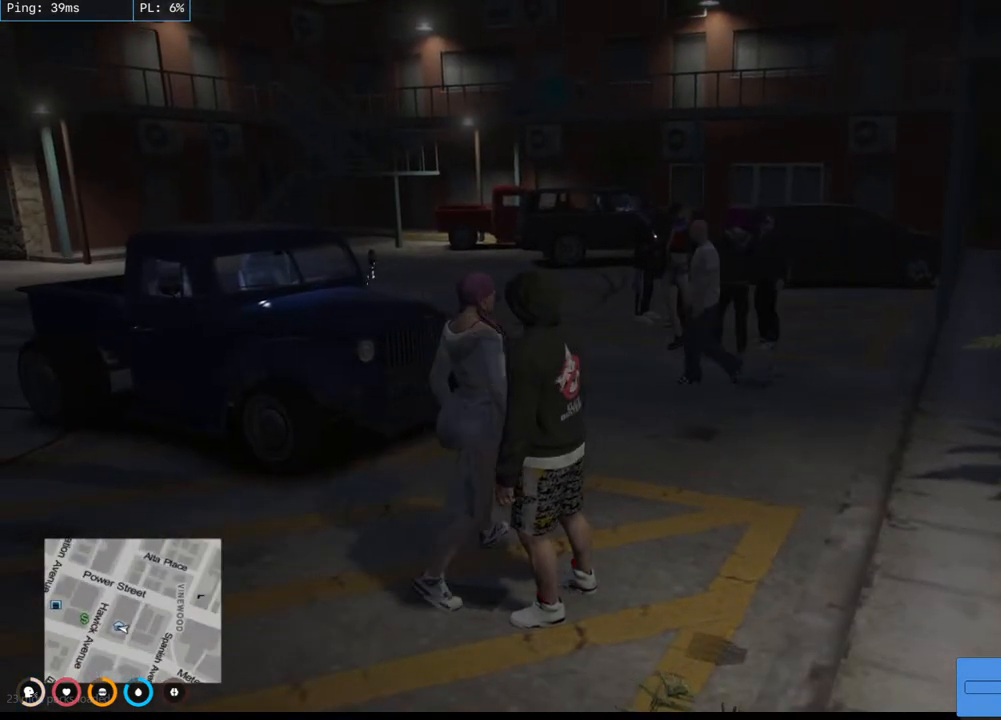
{"keys": [], "mouse": [], "events": []}
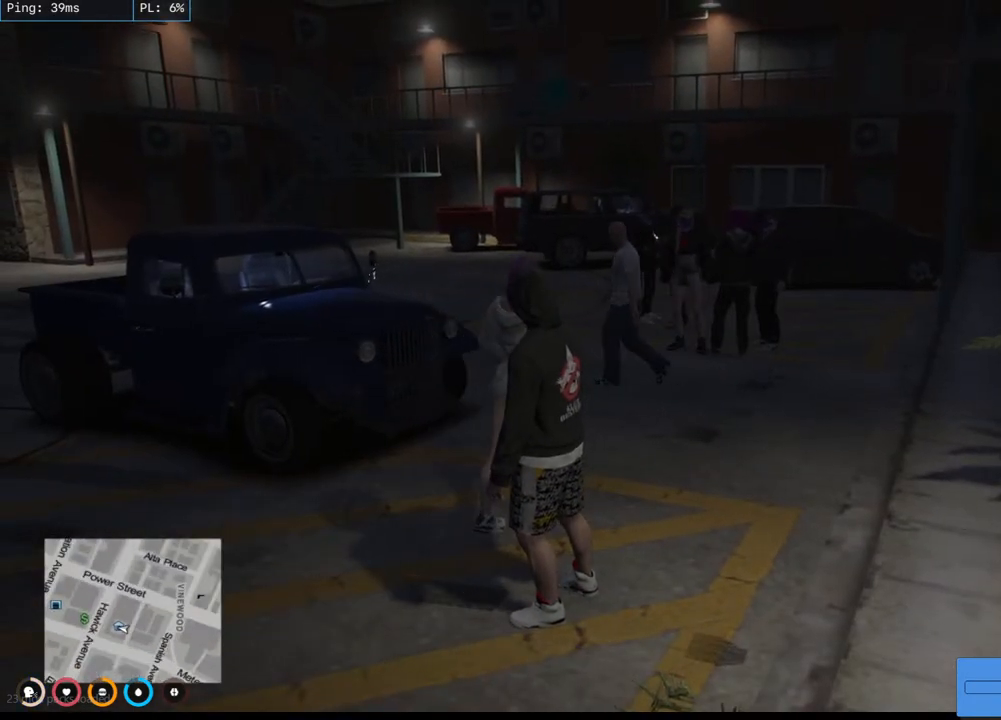
{"keys": ["d", "w"], "mouse": [], "events": [[350, "d", "down"], [483, "w", "down"]]}
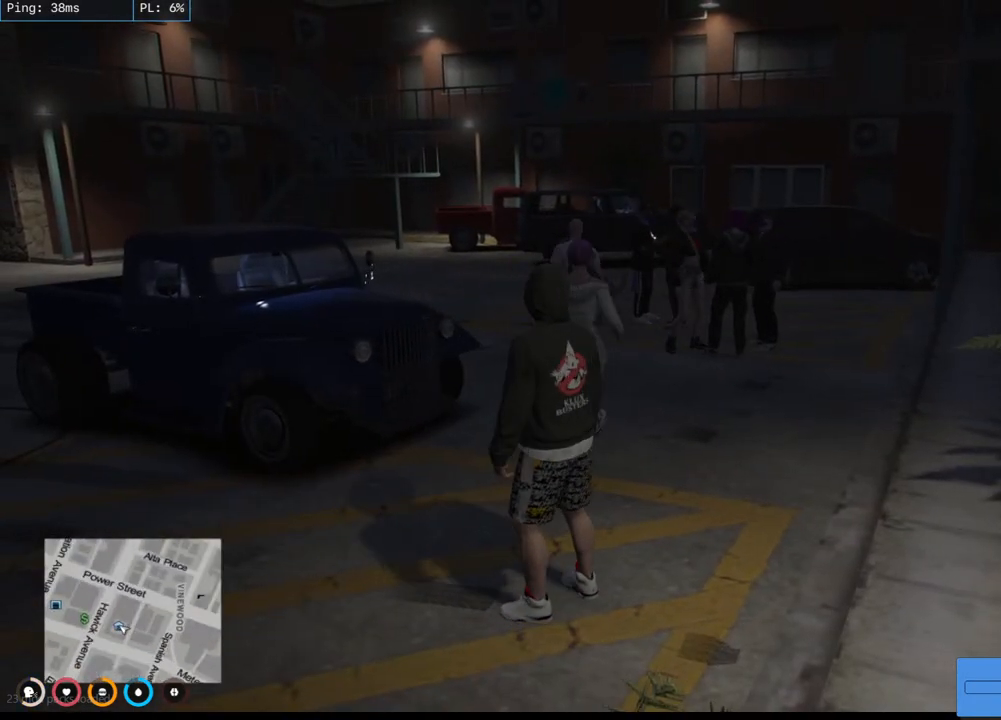
{"keys": ["w"], "mouse": [], "events": [[267, "d", "up"]]}
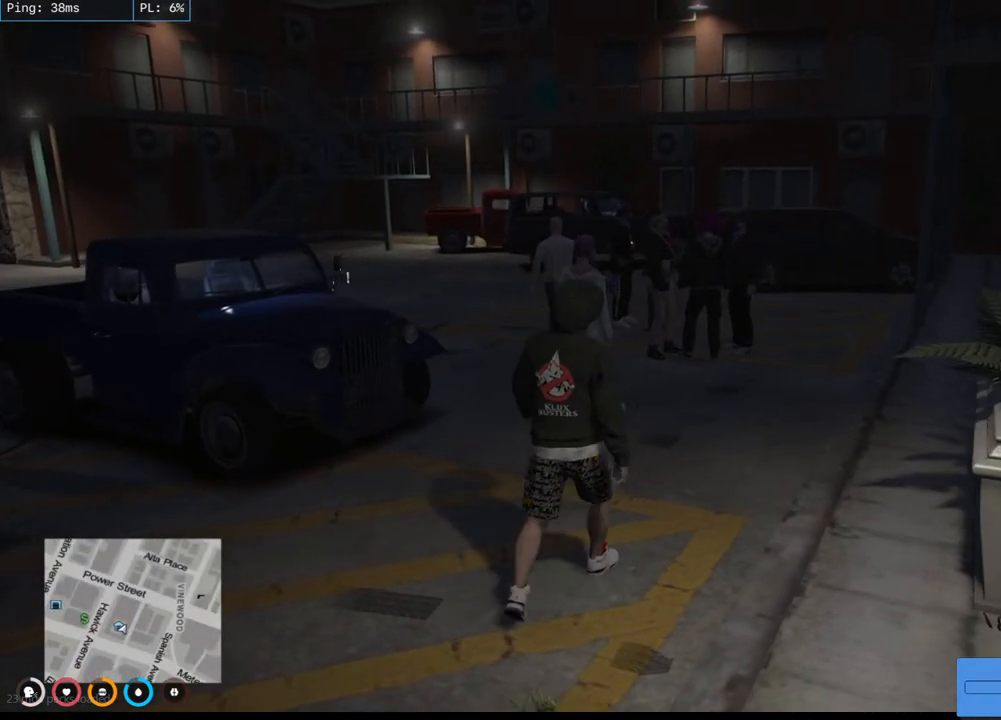
{"keys": ["w"], "mouse": [], "events": []}
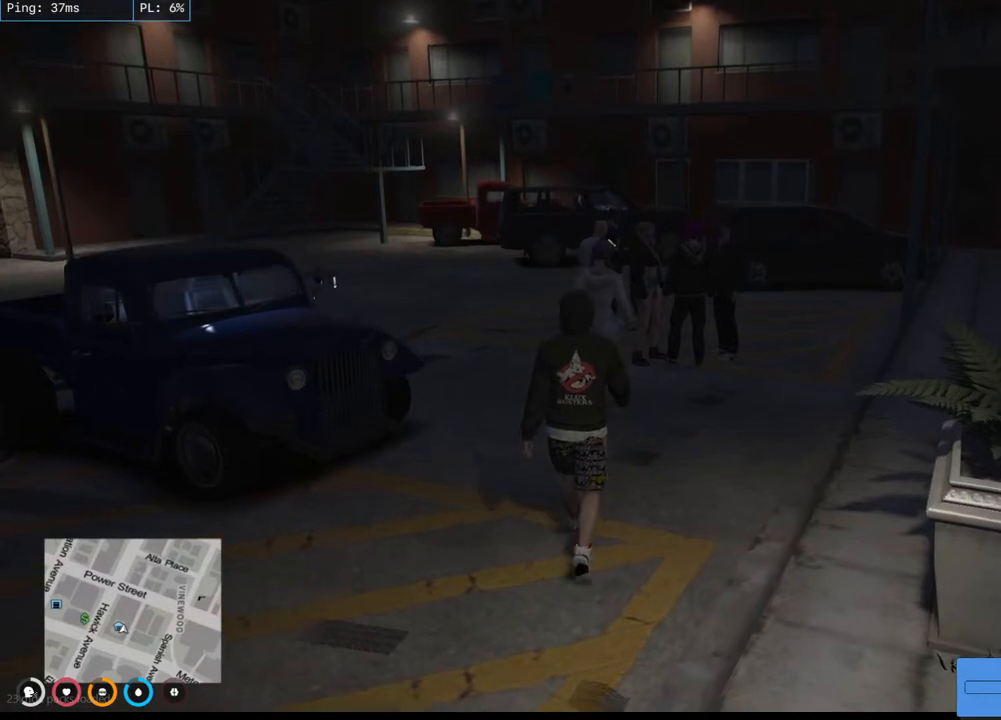
{"keys": ["d", "w"], "mouse": [], "events": [[483, "d", "down"]]}
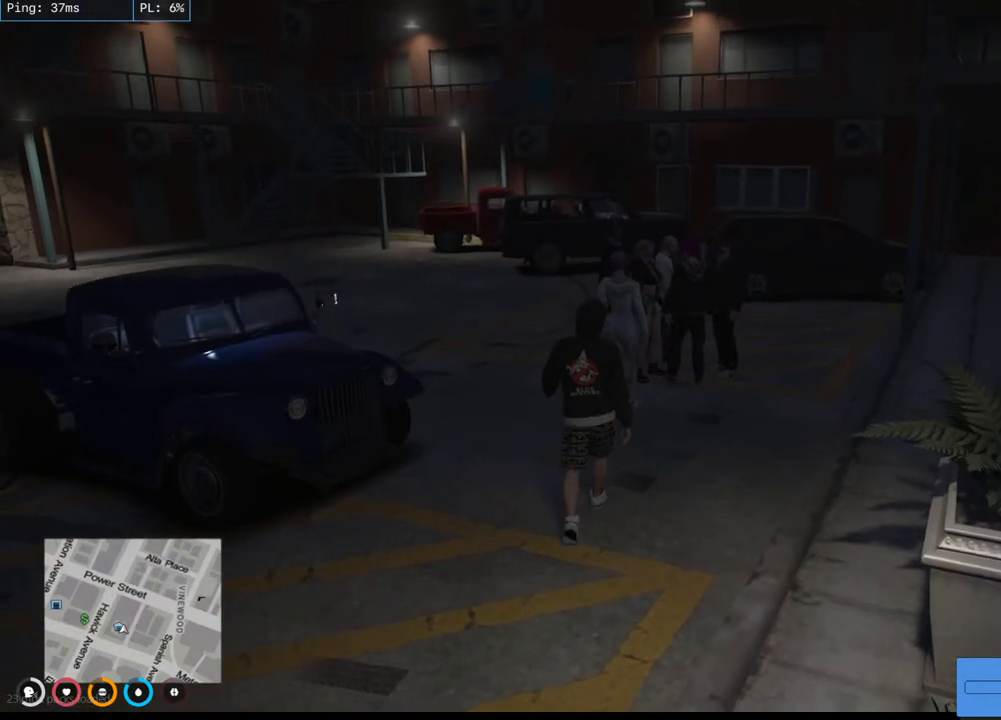
{"keys": ["d"], "mouse": [], "events": [[450, "w", "up"]]}
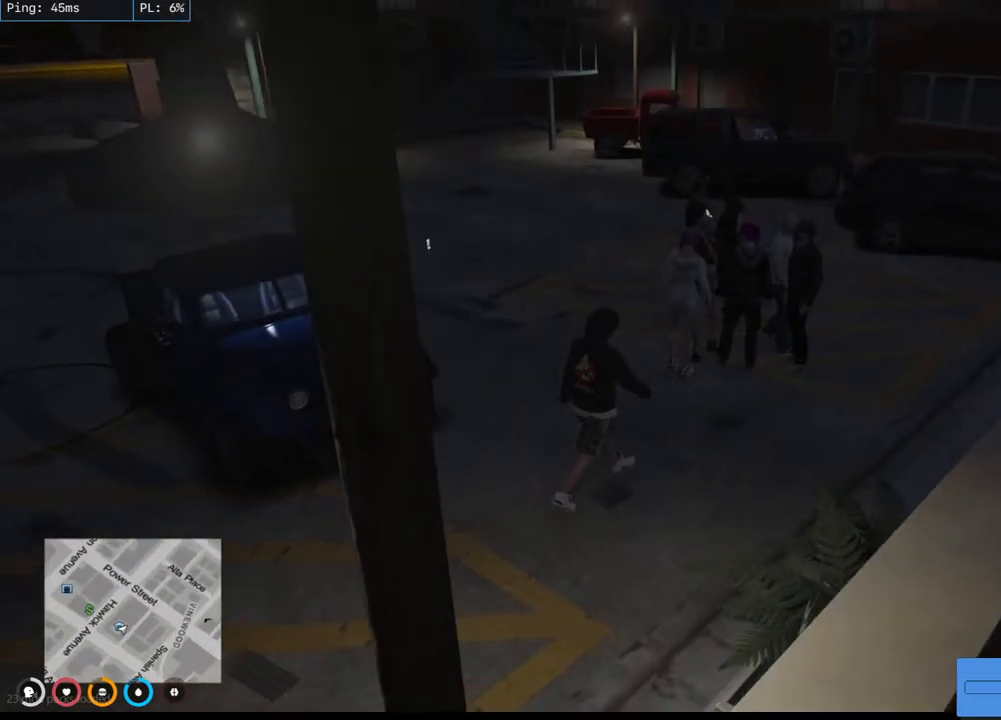
{"keys": [], "mouse": [], "events": [[233, "d", "up"]]}
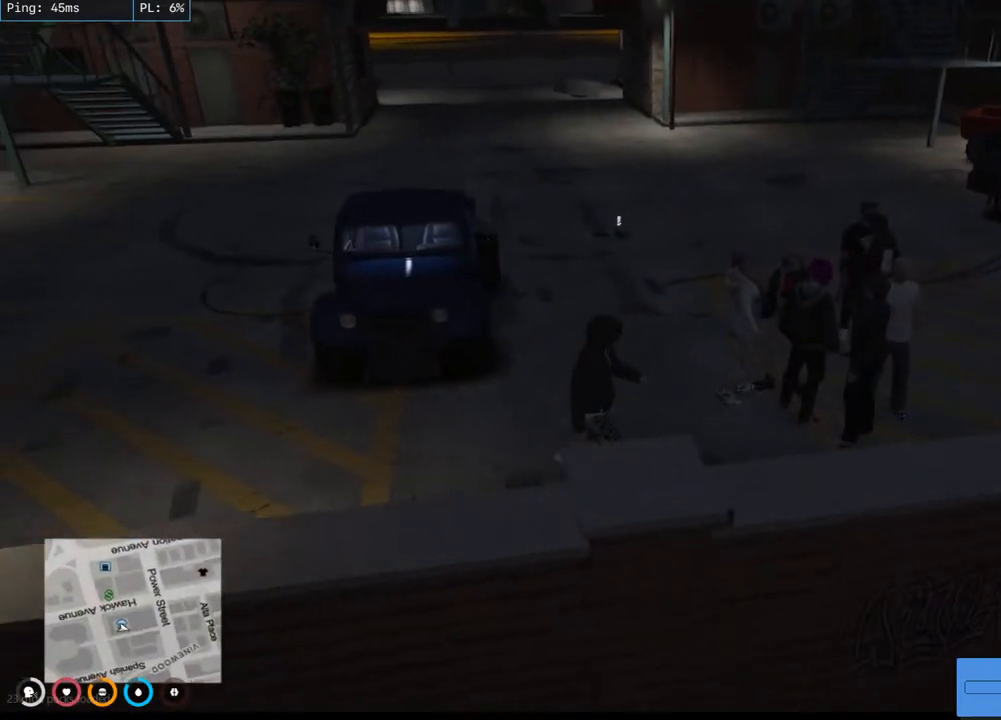
{"keys": ["w"], "mouse": [], "events": [[500, "w", "down"]]}